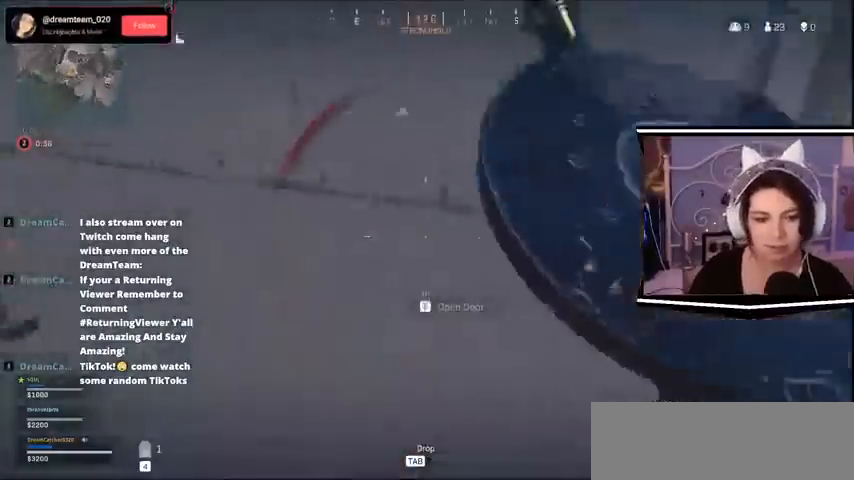
Gameplay with keyboard; each line is a JSON object with the keys held at the frame after it. "events" lists presses ("down") and releases ("up") of "a", "alt_l", "alt_r", "b", "c", "caps_lock", "ctrl_l", "ctrl_r", "d", "e", "escape", "f", "f1", "f10", "f11", "f12", "f2", "f3", "f4", "f5", "f6", "f7", "f8", "f9", "g", "h", "i", "j", "k", "l", "m", "n", "o", "p", "q", "r", "return", "s", "shift_l", "shift_r", "space", "t", "tab", "u", "v", "w", "x", "y" and "z" between this image and that frame as [ms after this image, input, new state], when the widget could be followed in between. No other keys are recorded. Mouse input is not recorded.
{"keys": ["d", "w"], "events": [[500, "d", "down"]]}
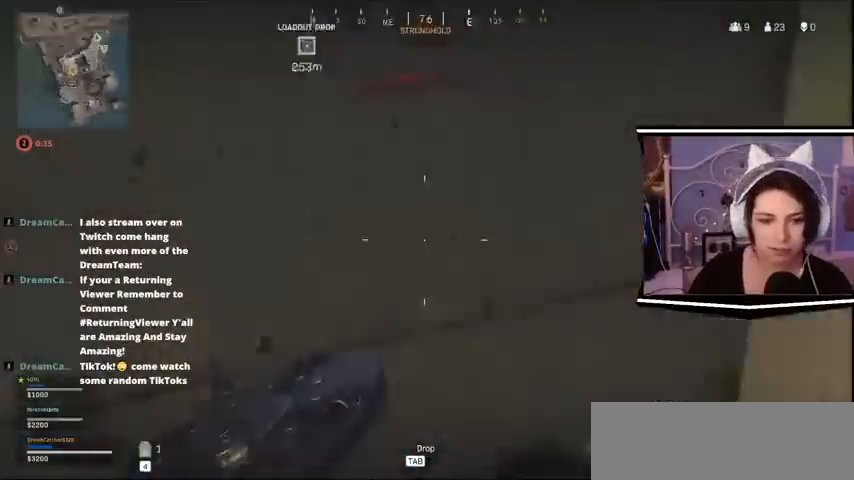
{"keys": ["d"], "events": [[67, "w", "up"], [267, "s", "down"], [433, "s", "up"]]}
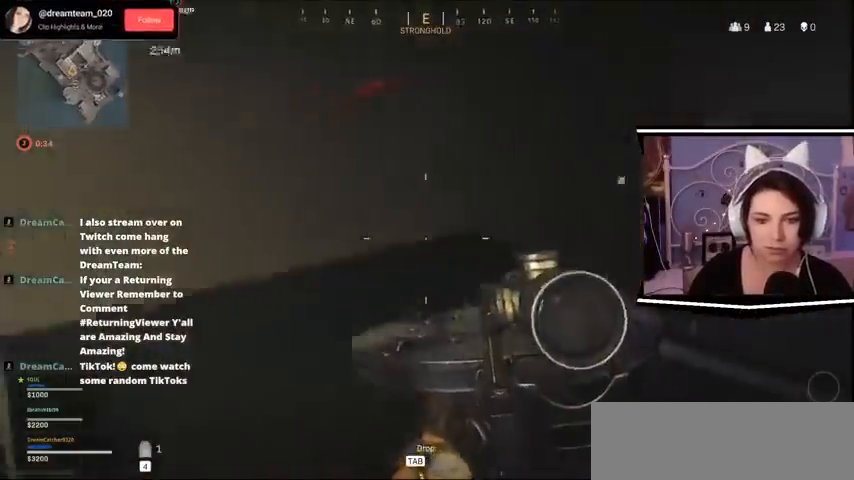
{"keys": ["w"], "events": [[400, "w", "down"], [500, "d", "up"]]}
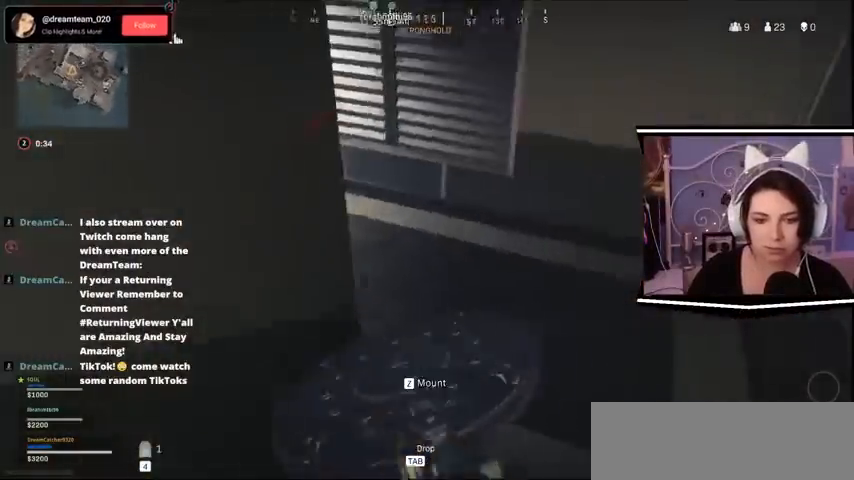
{"keys": ["d", "w"], "events": [[267, "d", "down"]]}
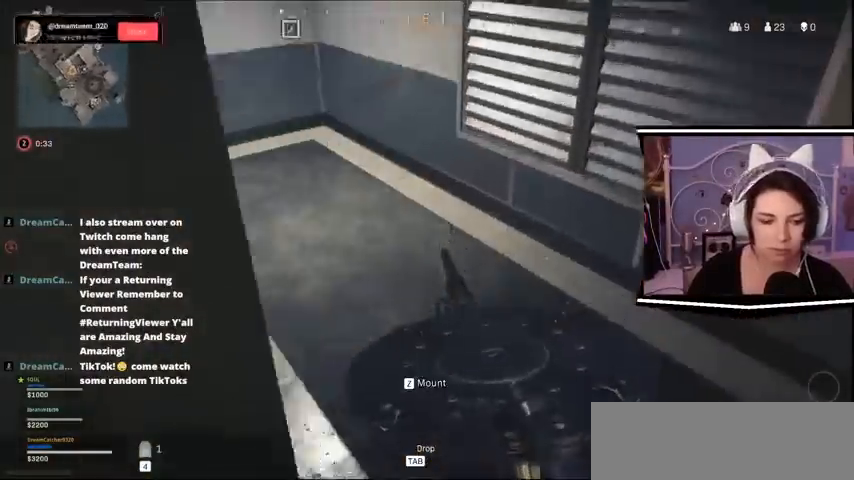
{"keys": ["w"], "events": [[200, "d", "up"]]}
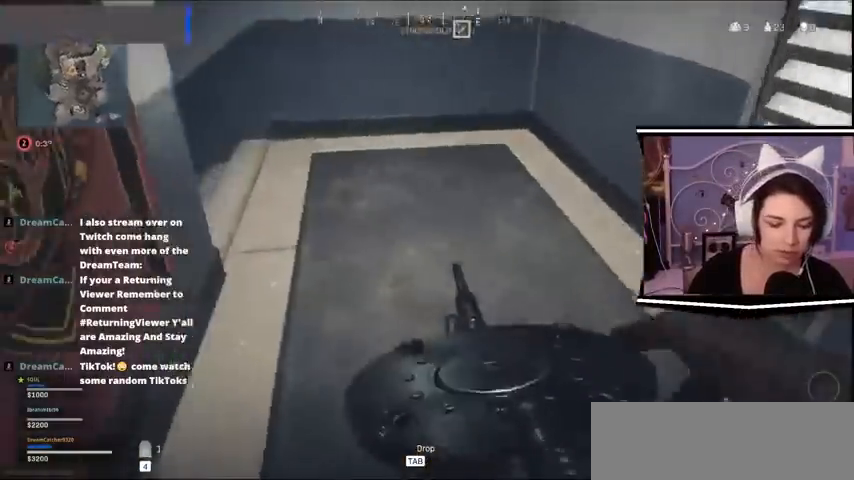
{"keys": ["w"], "events": []}
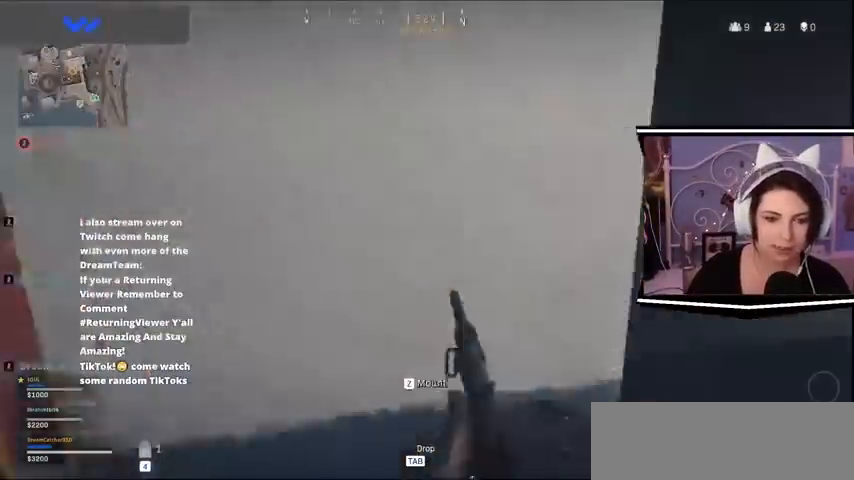
{"keys": ["d", "w"], "events": [[400, "d", "down"]]}
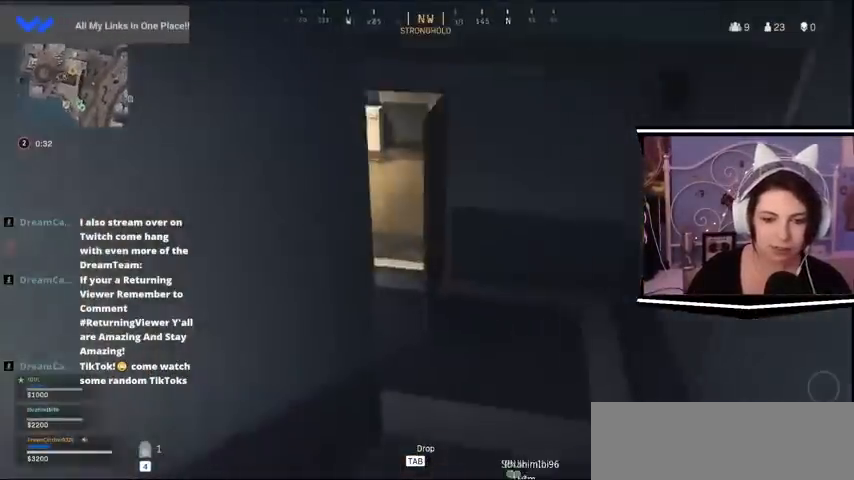
{"keys": ["w"], "events": [[500, "d", "up"]]}
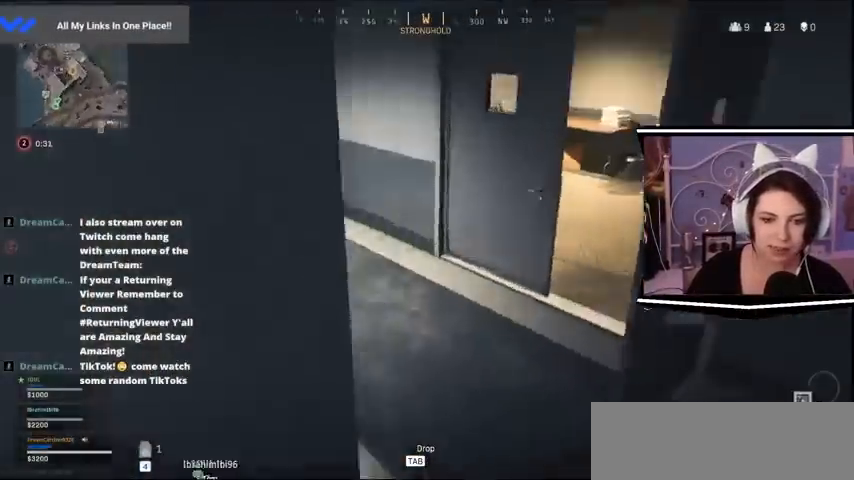
{"keys": ["a", "w"], "events": [[200, "a", "down"]]}
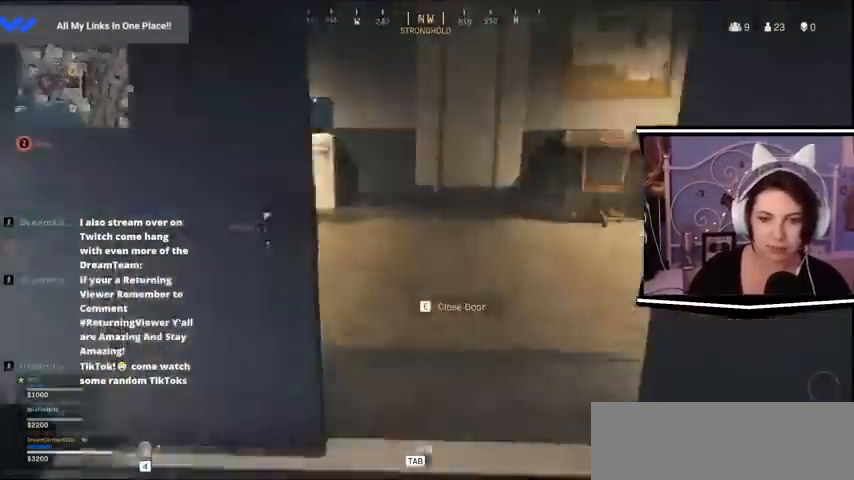
{"keys": ["d", "w"]}
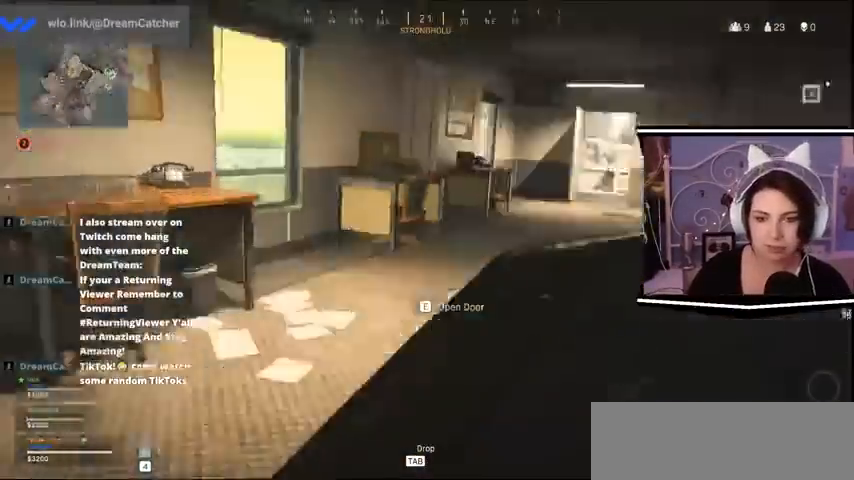
{"keys": ["a", "d", "w"], "events": [[433, "a", "down"]]}
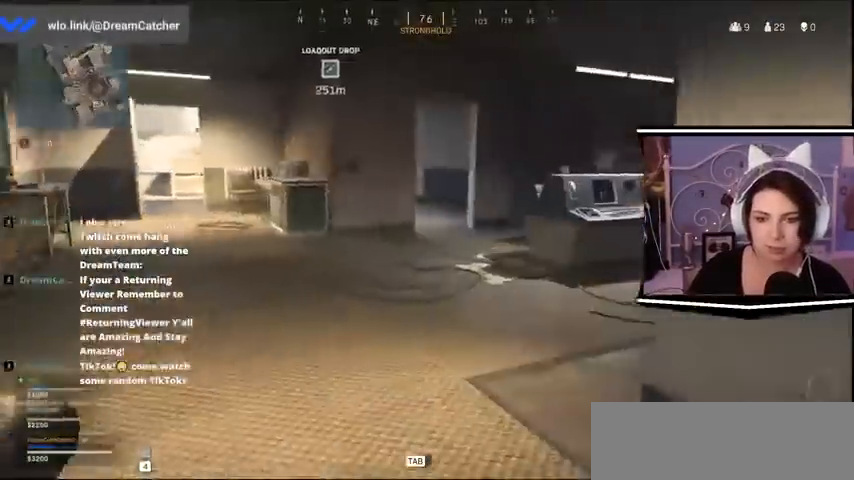
{"keys": ["d", "s"]}
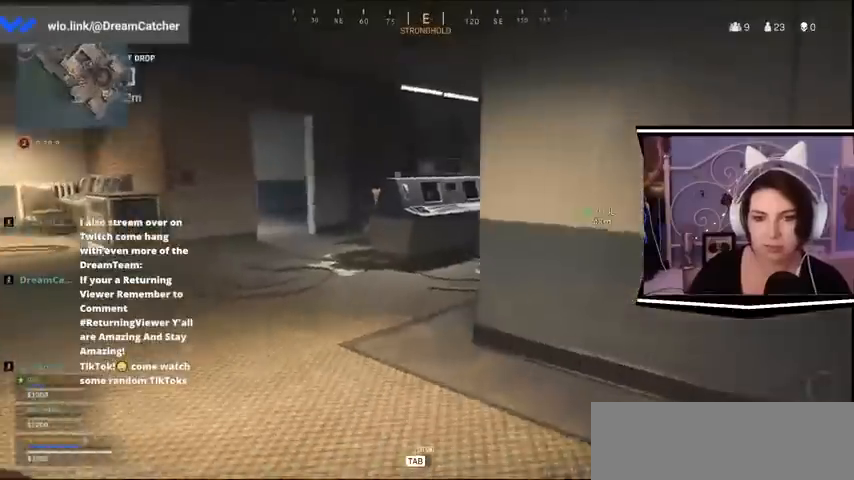
{"keys": ["a", "w"]}
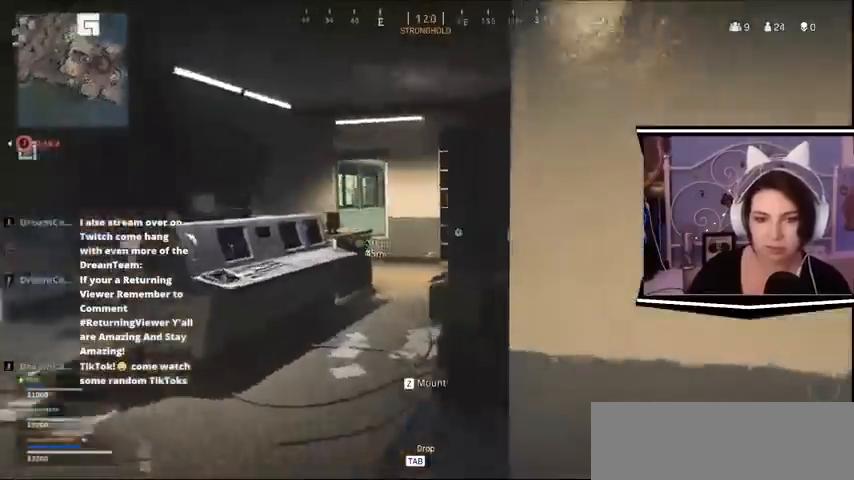
{"keys": ["a", "w"], "events": []}